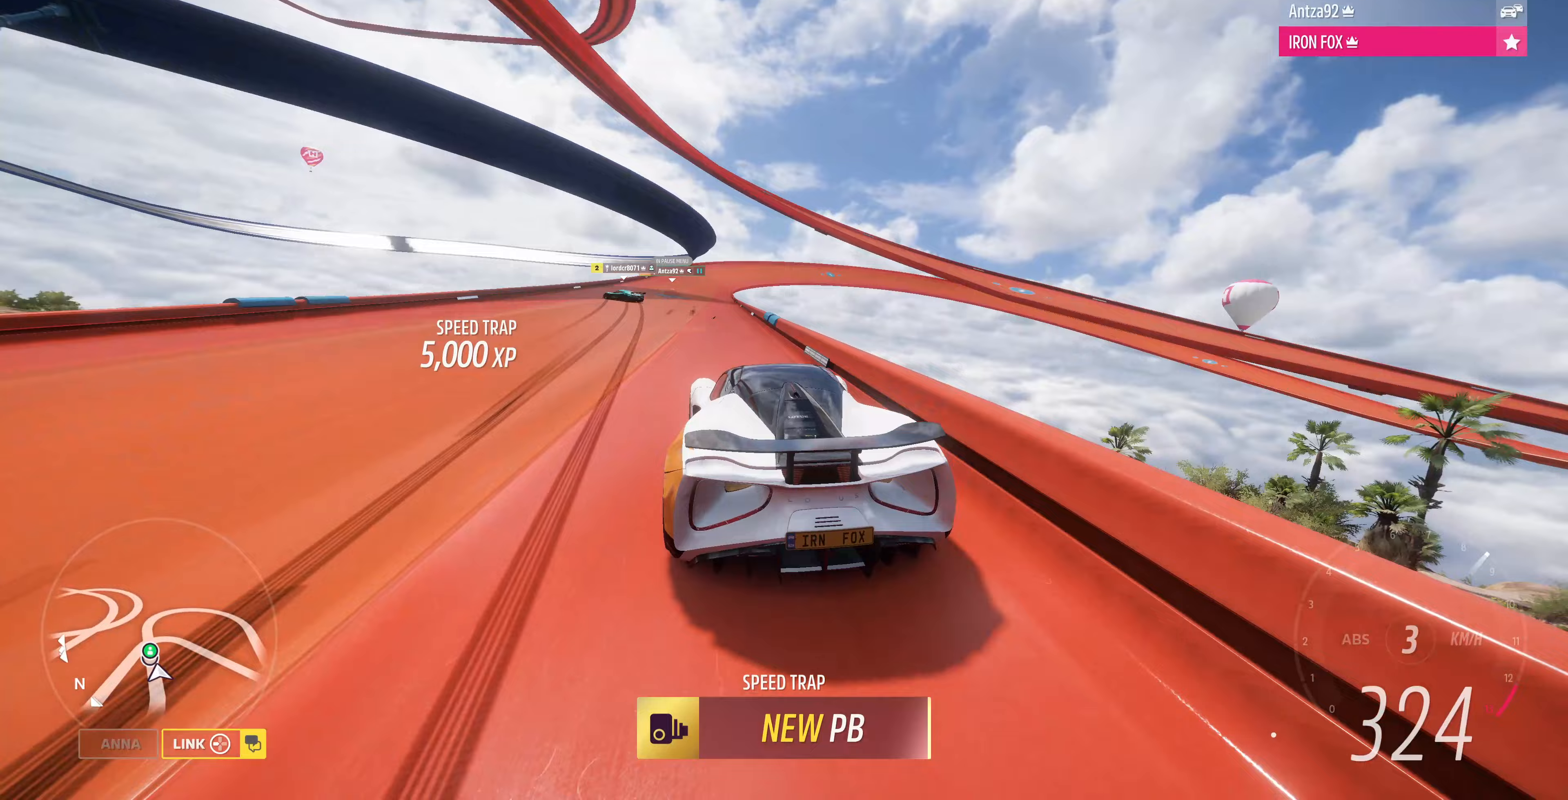
Gameplay with a controller (PlayStation layout); each line is a JSON object with the inputs held at the frame after it. "events" lists button and stick changes between this image and that frame as [ms after this image, input, new state], when the widget could be followed in between.
{"buttons": ["L2"], "left_stick": "up", "right_stick": "up", "events": [[200, "left_stick", "up-right"], [267, "left_stick", "right"], [333, "R2", "up"], [400, "L2", "down"], [433, "left_stick", "up"]]}
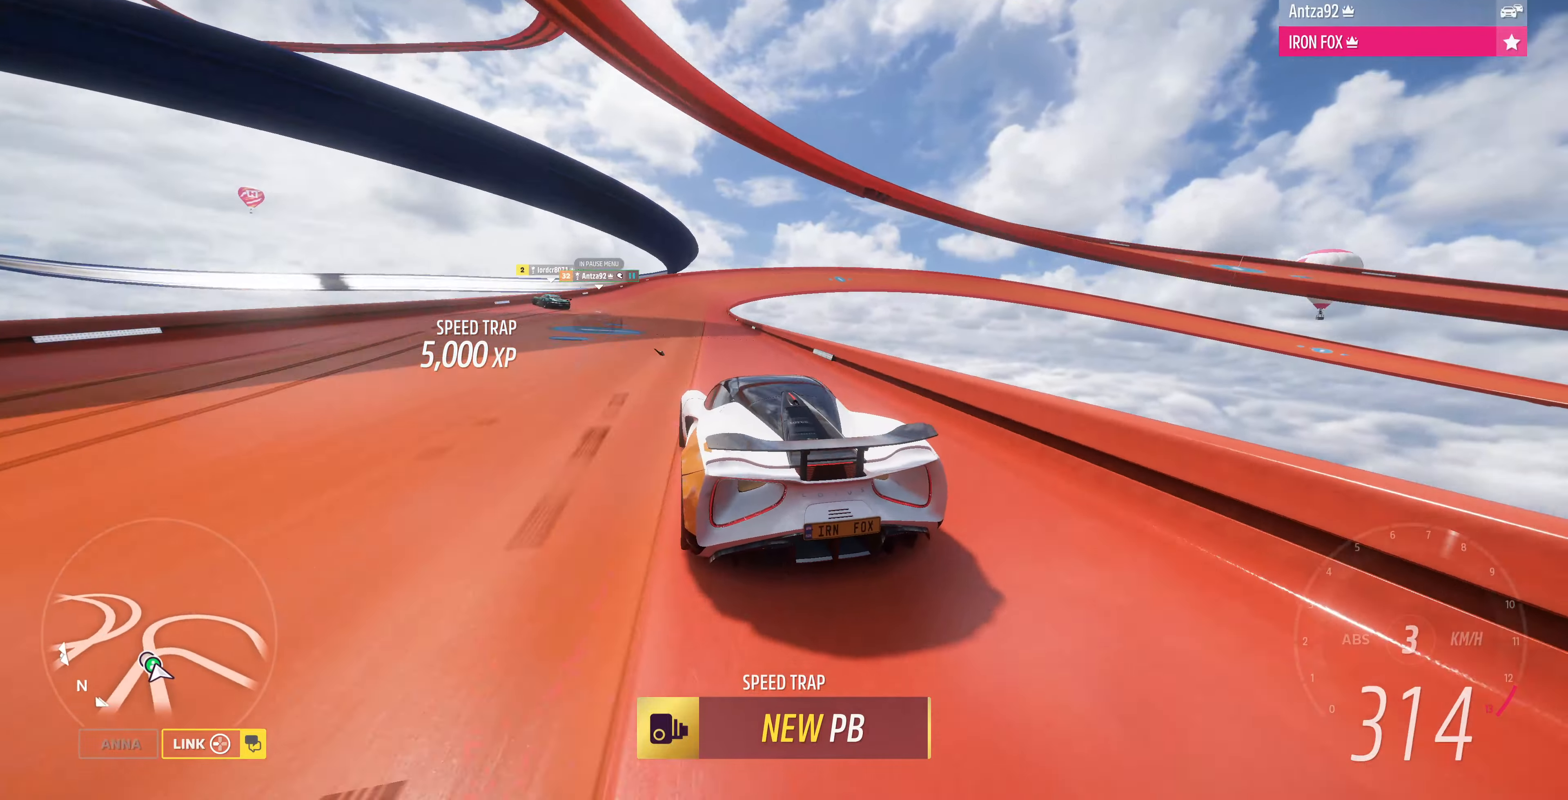
{"buttons": ["L2"], "left_stick": "up", "right_stick": "up", "events": []}
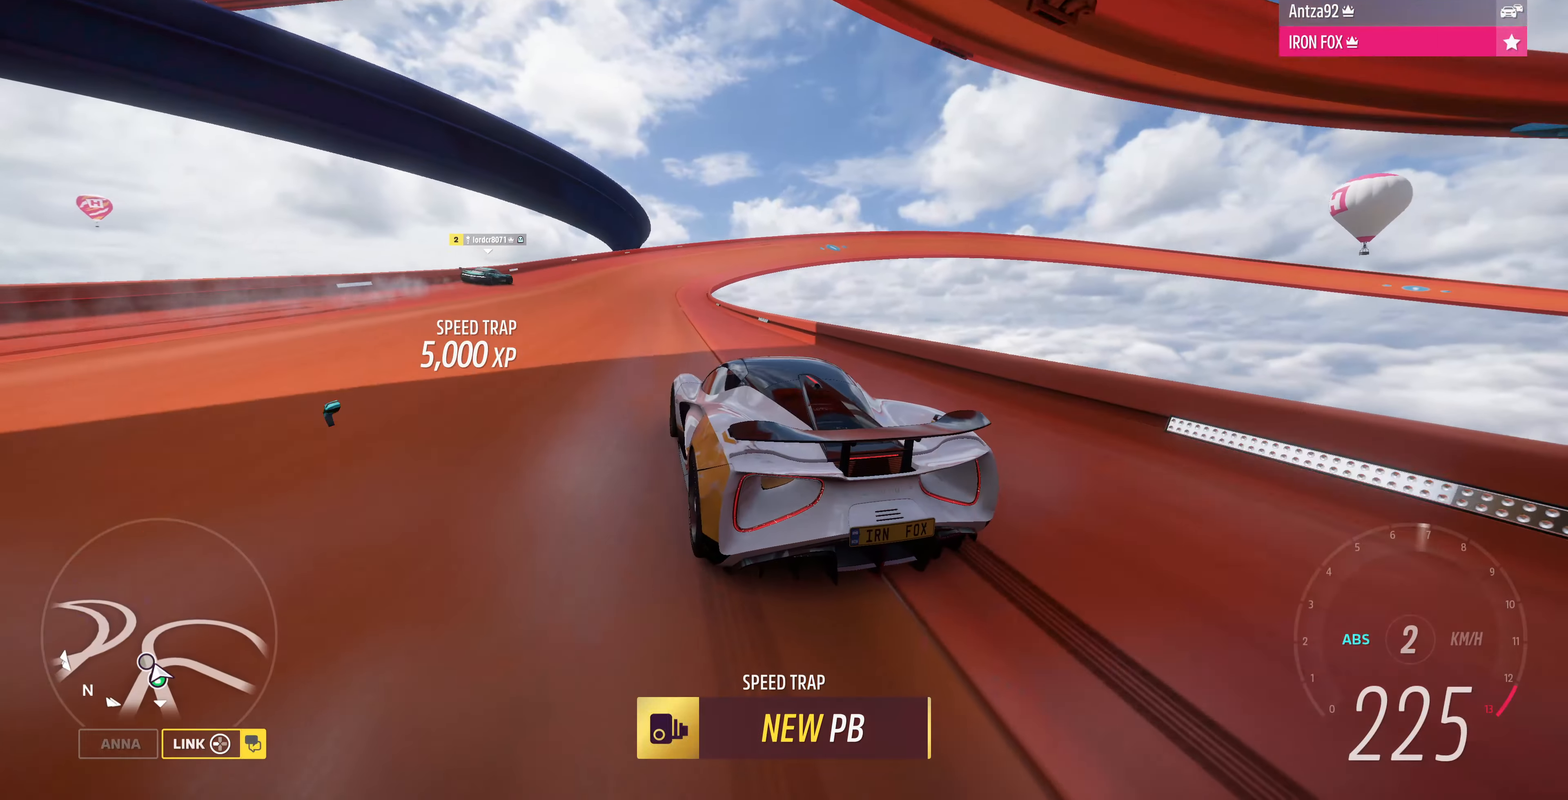
{"buttons": ["L2"], "left_stick": "up", "right_stick": "center", "events": [[300, "right_stick", "center"]]}
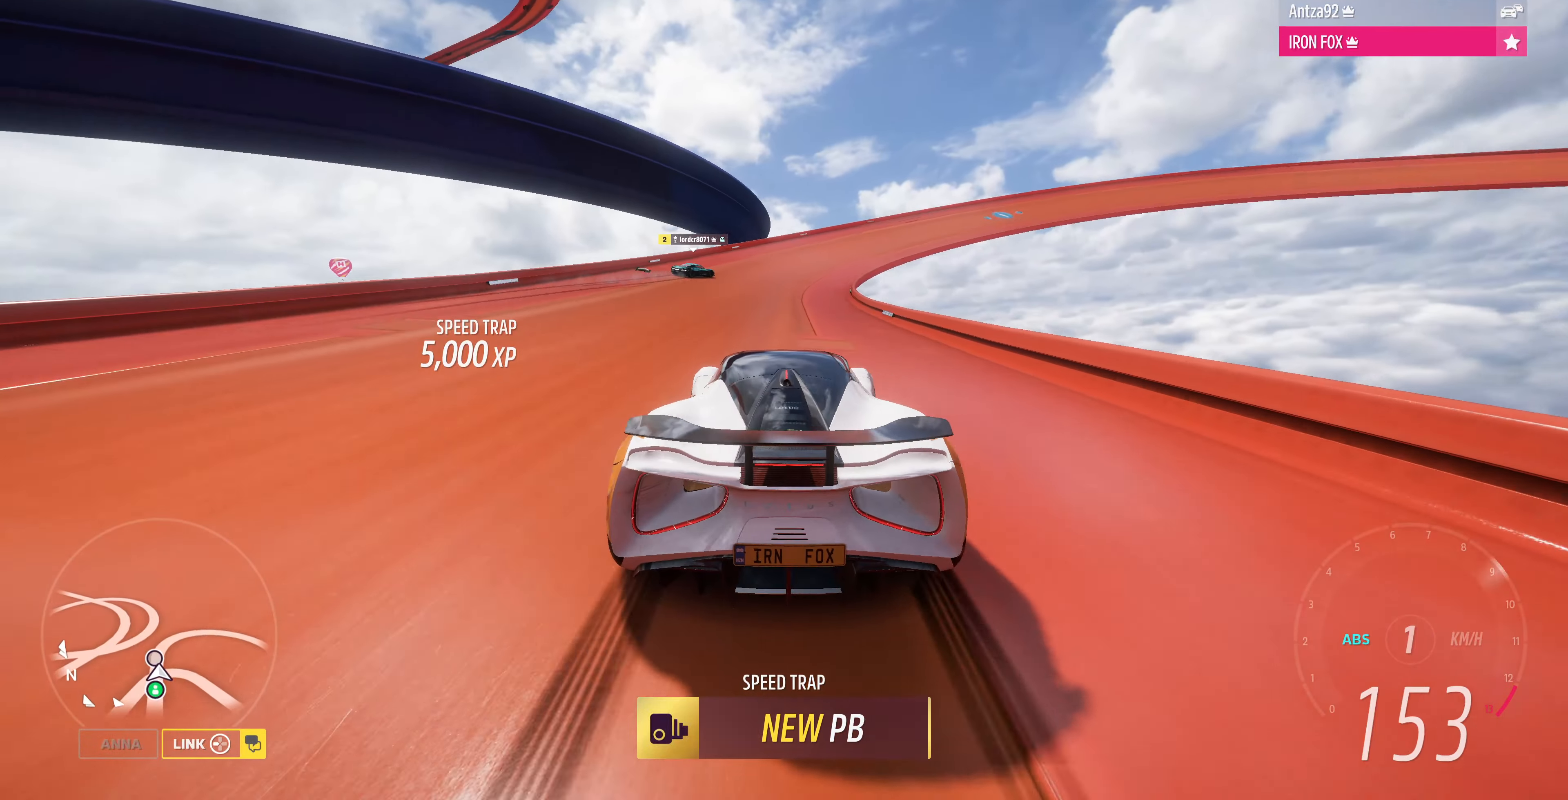
{"buttons": ["L2"], "left_stick": "up-left", "right_stick": "center", "events": [[467, "left_stick", "up-left"]]}
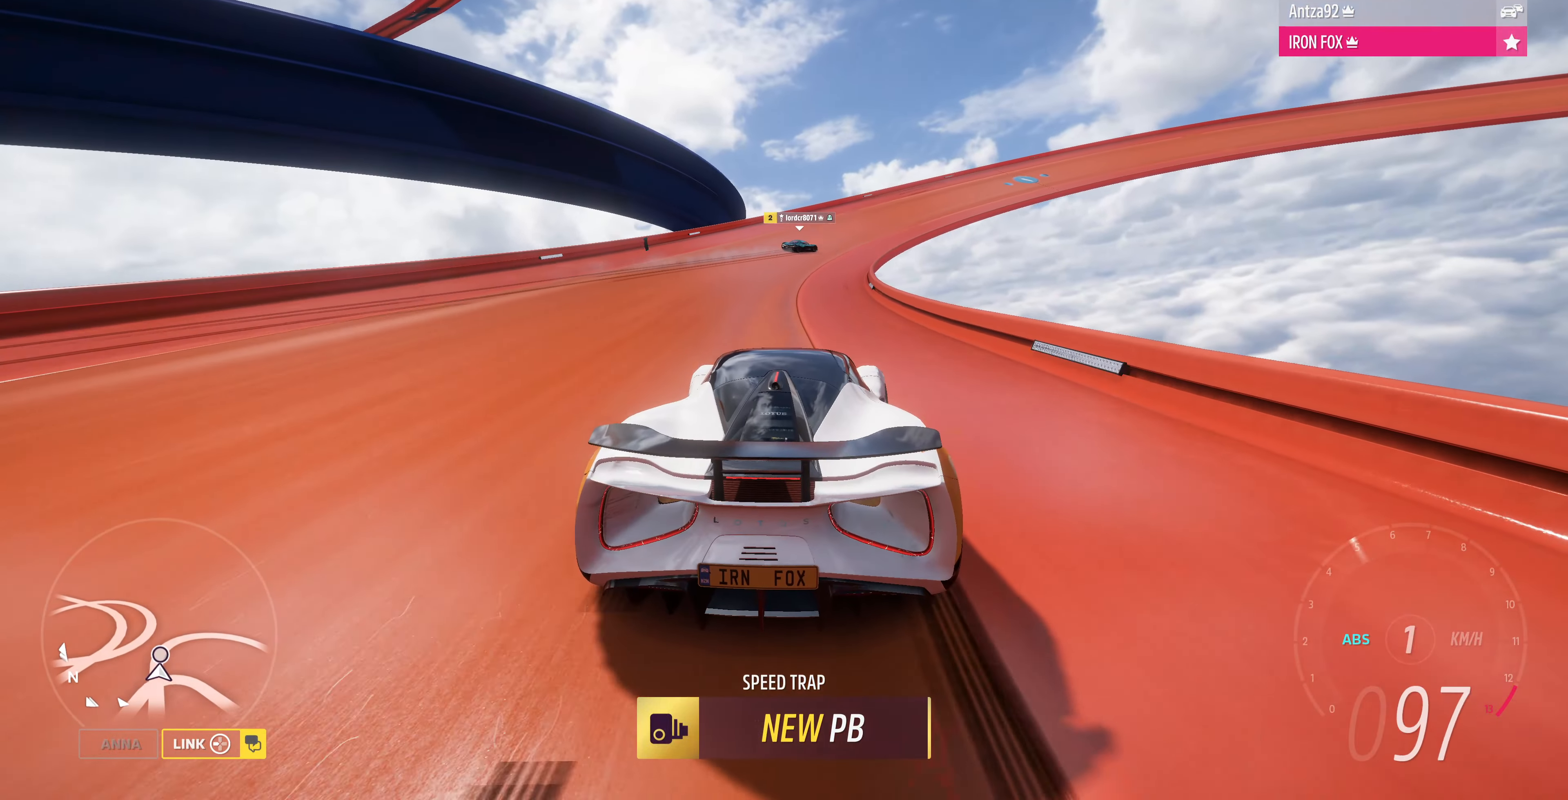
{"buttons": ["CROSS"], "left_stick": "left", "right_stick": "center", "events": [[200, "CROSS", "down"], [200, "left_stick", "left"], [233, "L2", "up"]]}
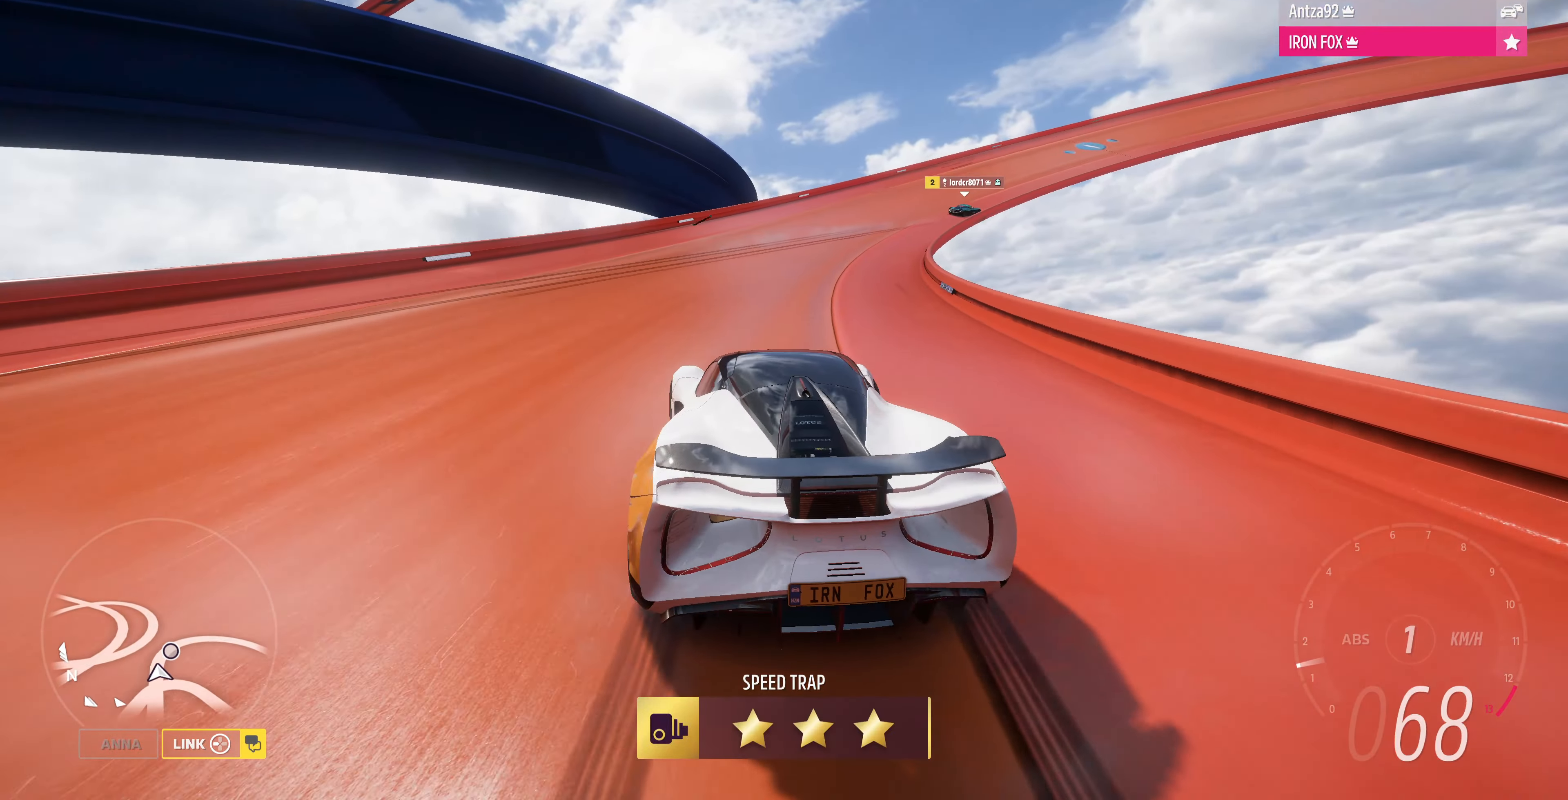
{"buttons": [], "left_stick": "left", "right_stick": "center", "events": [[367, "CROSS", "up"]]}
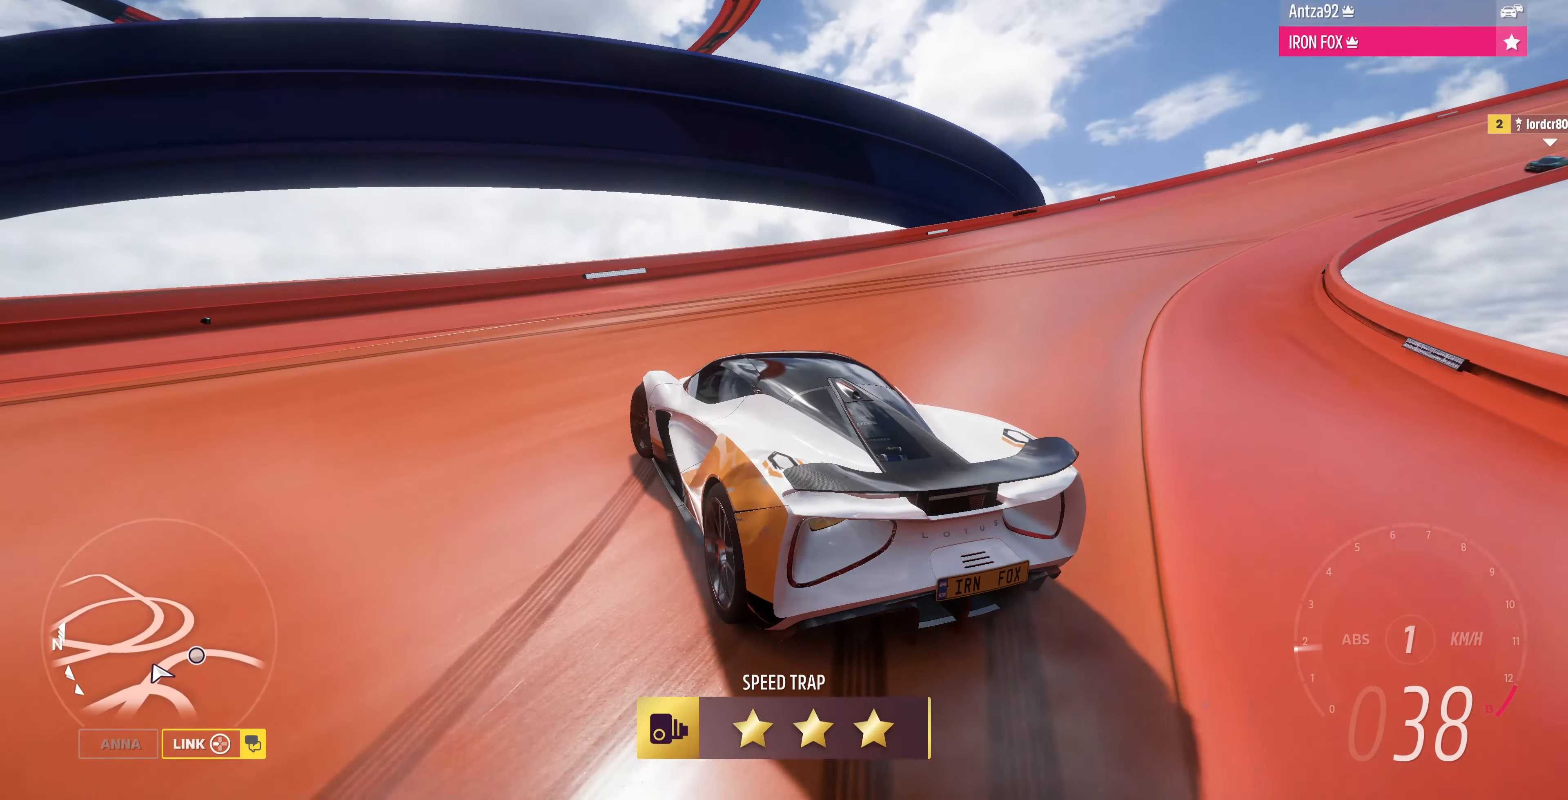
{"buttons": ["R2"], "left_stick": "left", "right_stick": "up-left", "events": [[233, "right_stick", "up-left"], [300, "R2", "down"]]}
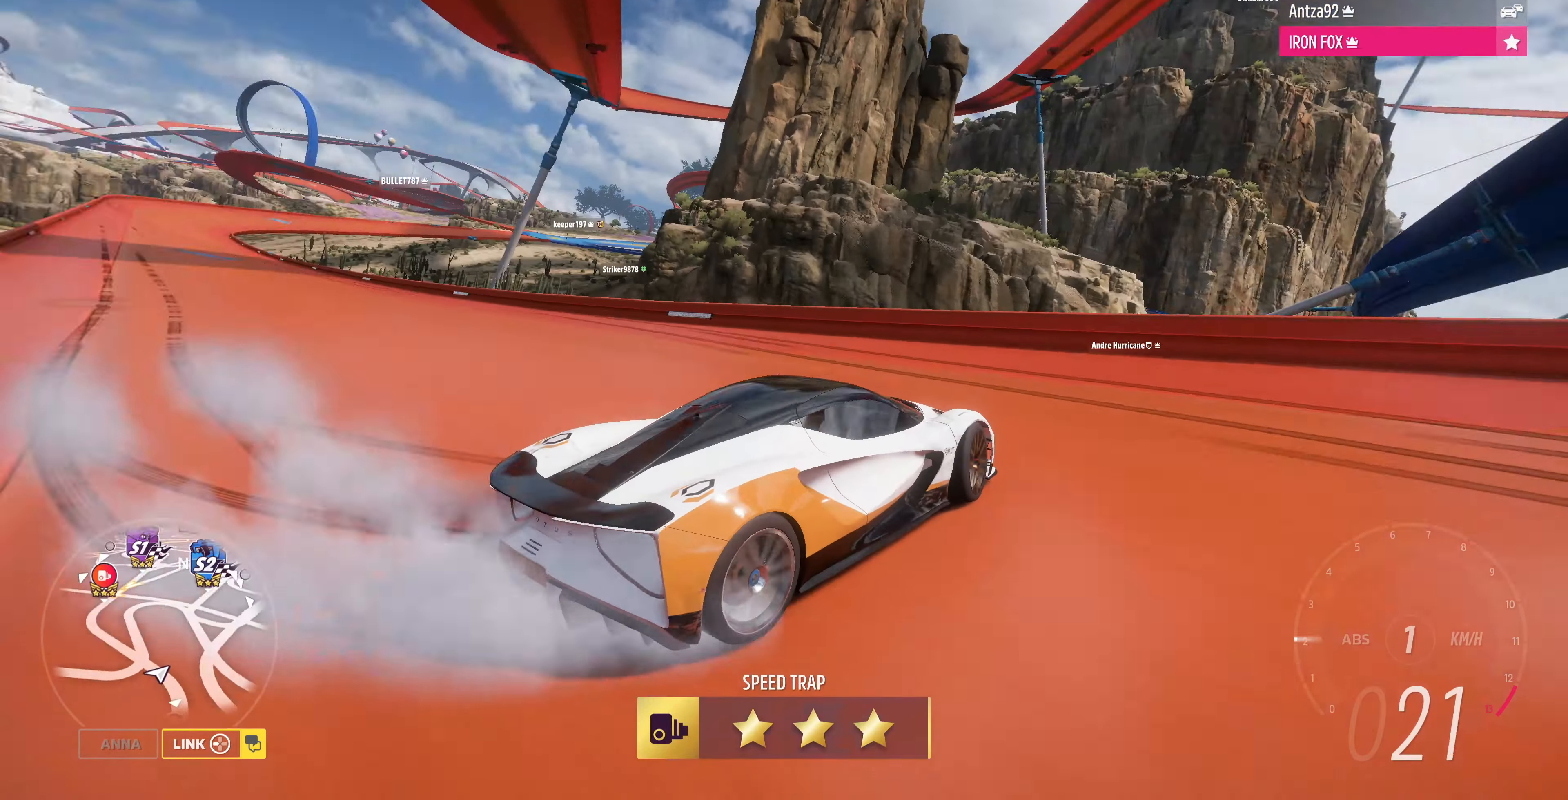
{"buttons": ["R2"], "left_stick": "left", "right_stick": "up-left", "events": []}
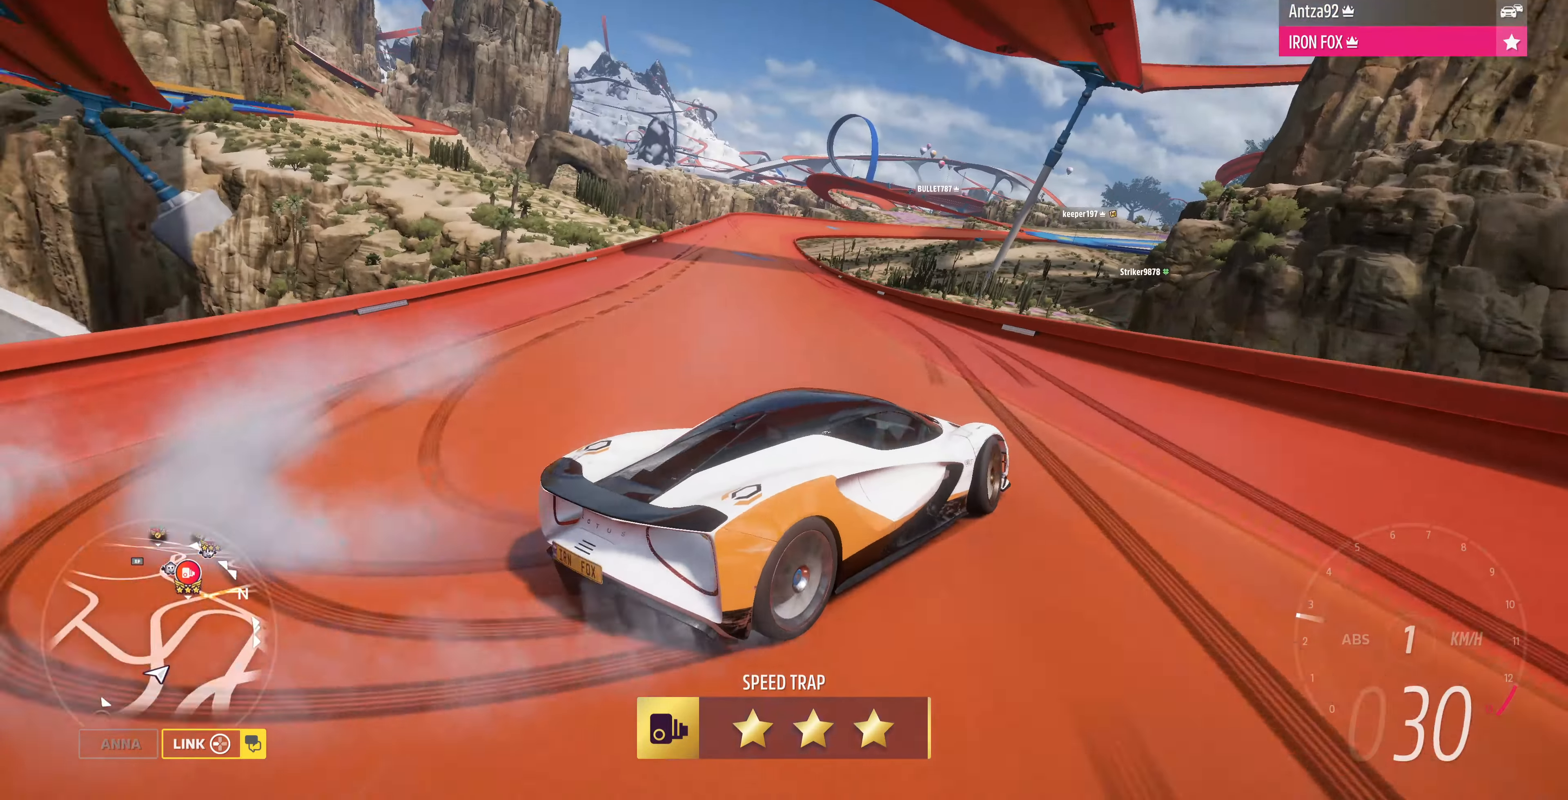
{"buttons": ["R2"], "left_stick": "center", "right_stick": "up-left", "events": [[200, "left_stick", "center"]]}